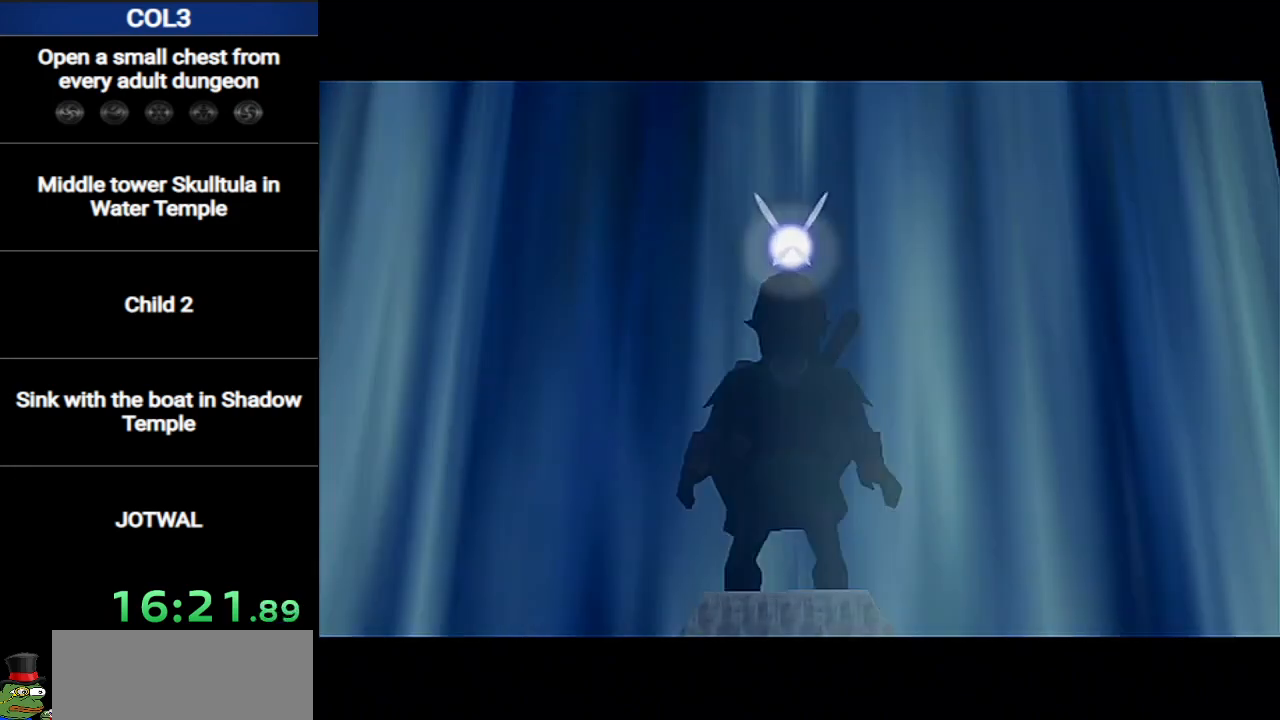
Gameplay with a controller (Nintendo layout); each line is a JSON object with the inputs held at the frame after it. "events" lists button and stick changes between this image and that frame as [ms after this image, input, new state], when the widget could be followed in between. Not read: L3 R3.
{"buttons": ["A"], "left_stick": "center", "right_stick": "center", "events": [[200, "A", "down"], [334, "A", "up"], [367, "B", "down"], [451, "A", "down"], [451, "B", "up"]]}
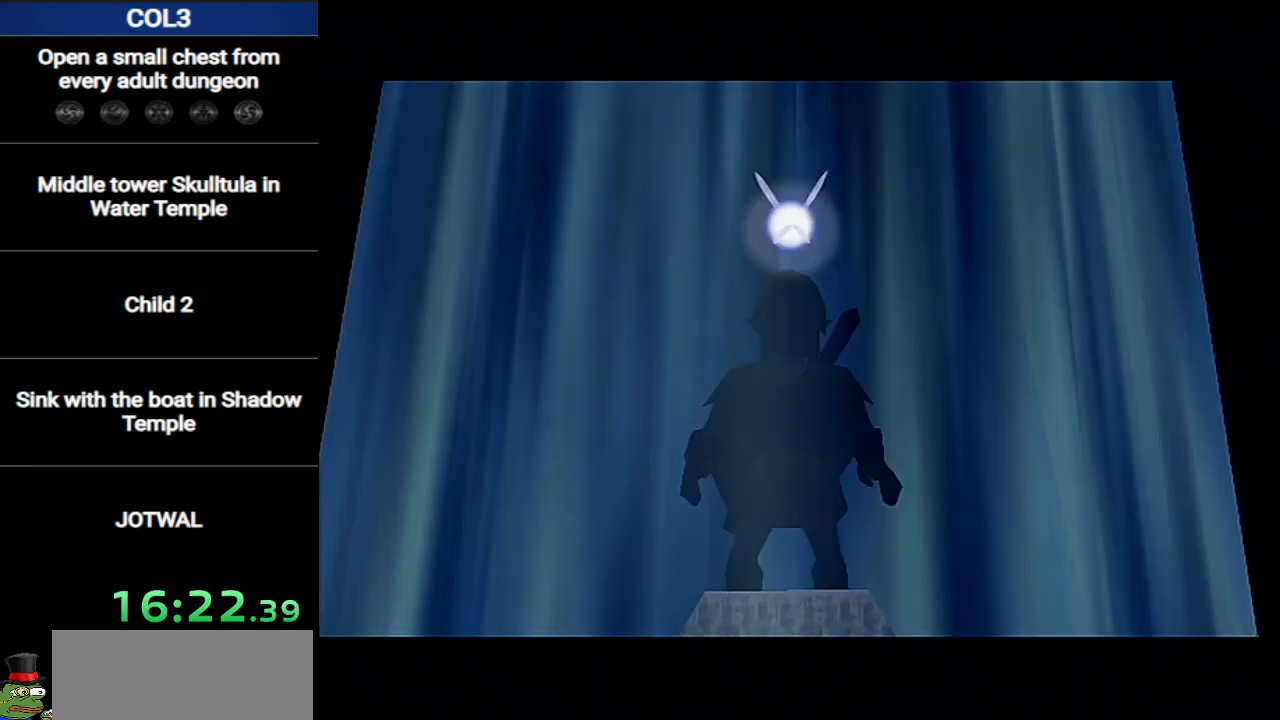
{"buttons": ["A"], "left_stick": "center", "right_stick": "center", "events": [[116, "A", "up"], [116, "B", "down"], [200, "A", "down"], [200, "B", "up"], [333, "A", "up"], [333, "B", "down"], [417, "B", "up"], [484, "A", "down"]]}
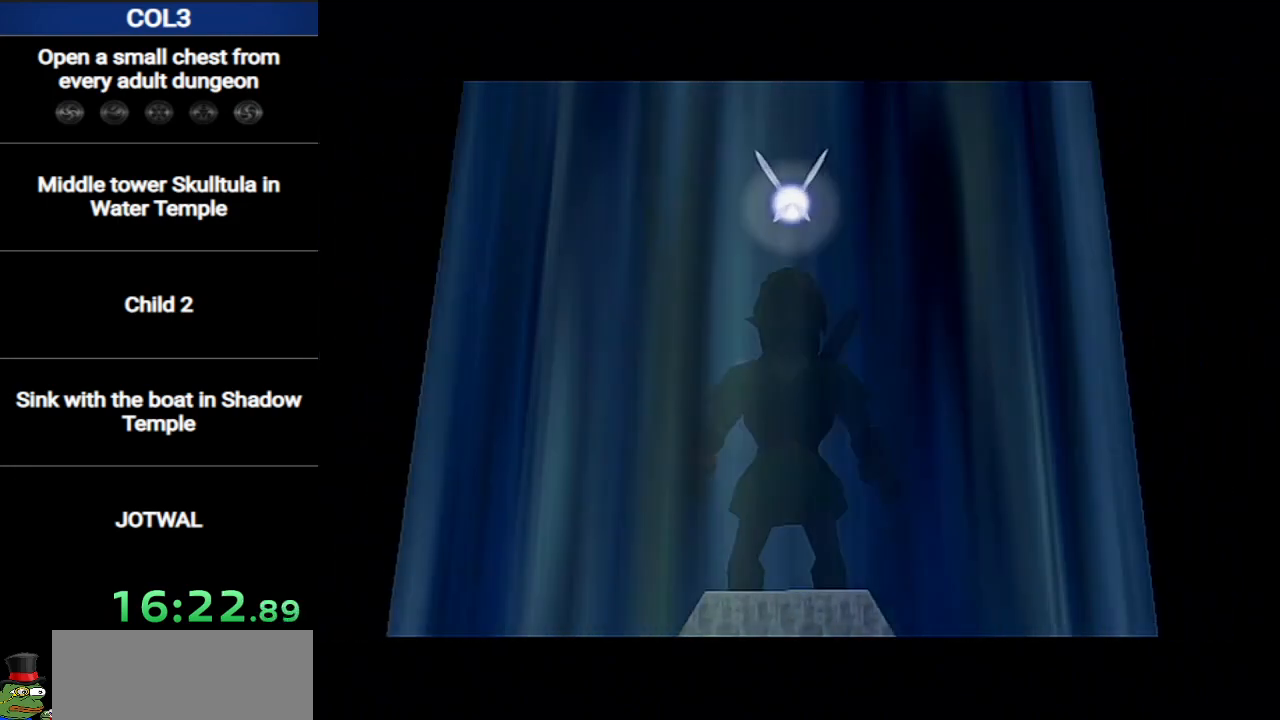
{"buttons": ["A"], "left_stick": "center", "right_stick": "center", "events": [[84, "B", "down"], [117, "A", "up"], [217, "A", "down"], [217, "B", "up"], [367, "A", "up"], [367, "B", "down"], [451, "A", "down"], [451, "B", "up"]]}
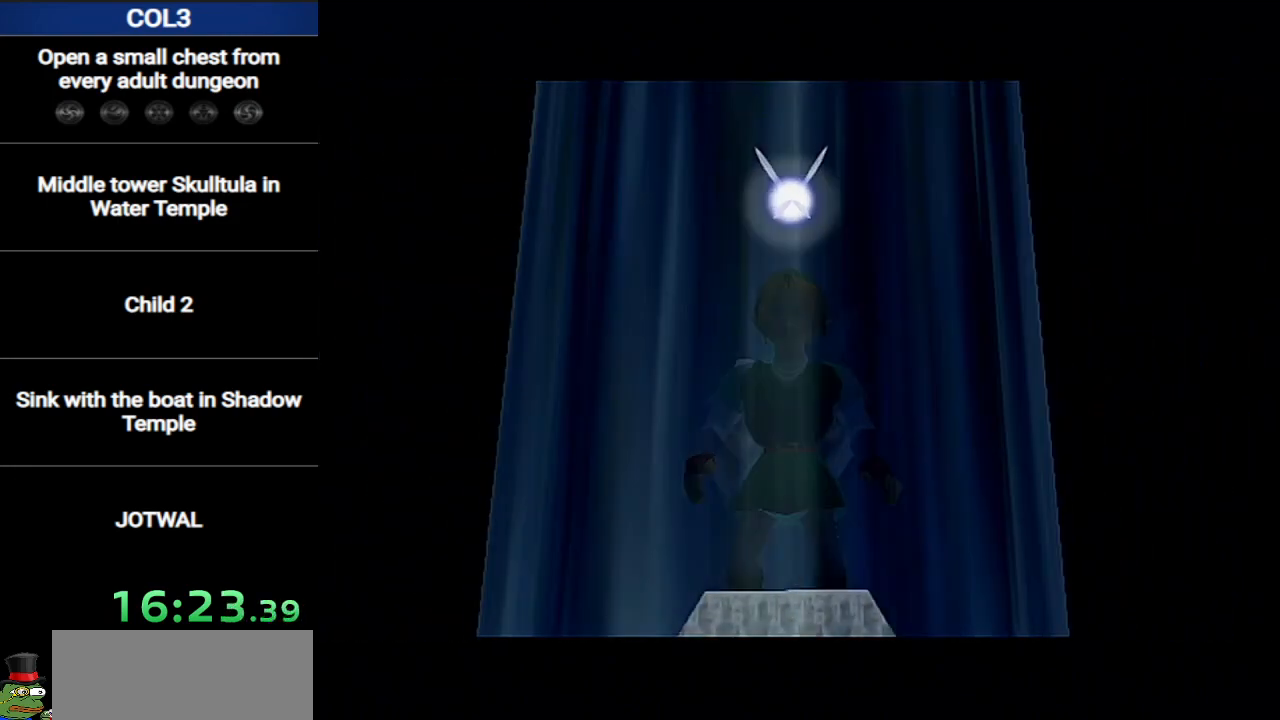
{"buttons": [], "left_stick": "center", "right_stick": "center", "events": [[116, "A", "up"], [116, "B", "down"], [233, "B", "up"], [267, "A", "down"], [400, "A", "up"], [400, "B", "down"], [483, "B", "up"]]}
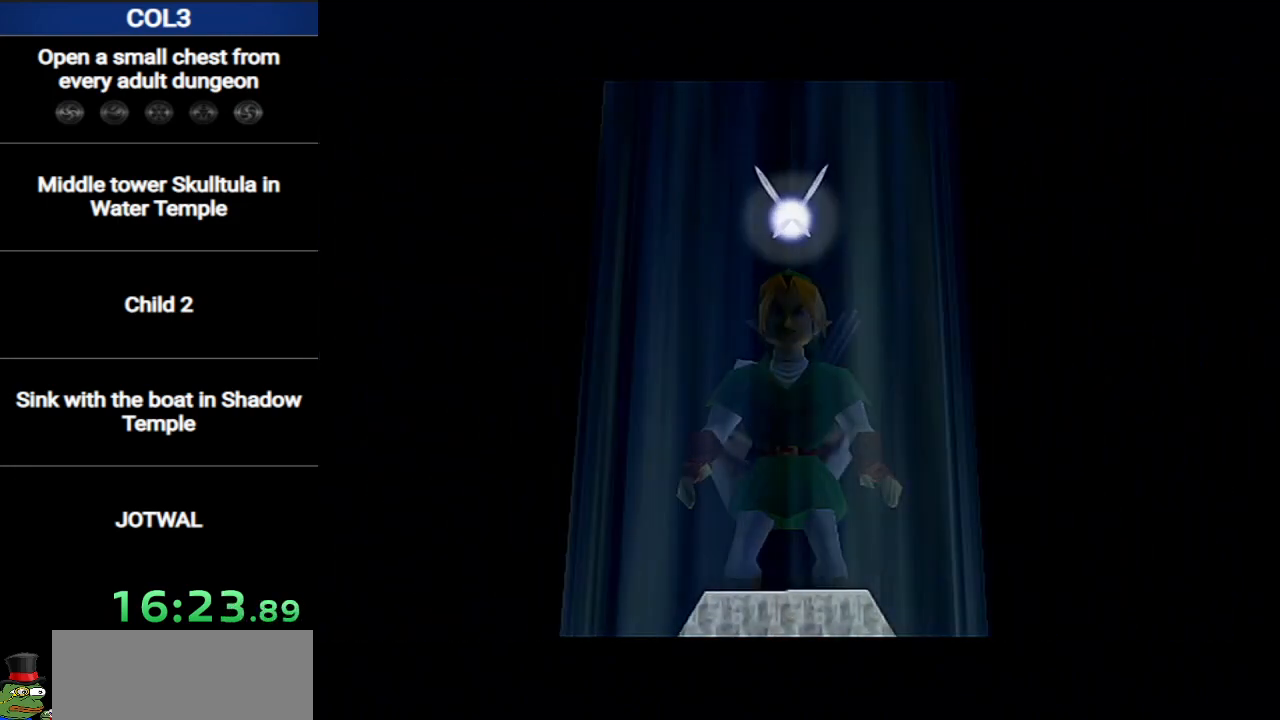
{"buttons": [], "left_stick": "center", "right_stick": "center", "events": [[17, "A", "down"], [150, "A", "up"], [184, "B", "down"], [234, "A", "down"], [267, "B", "up"], [401, "B", "down"], [417, "A", "up"], [484, "B", "up"]]}
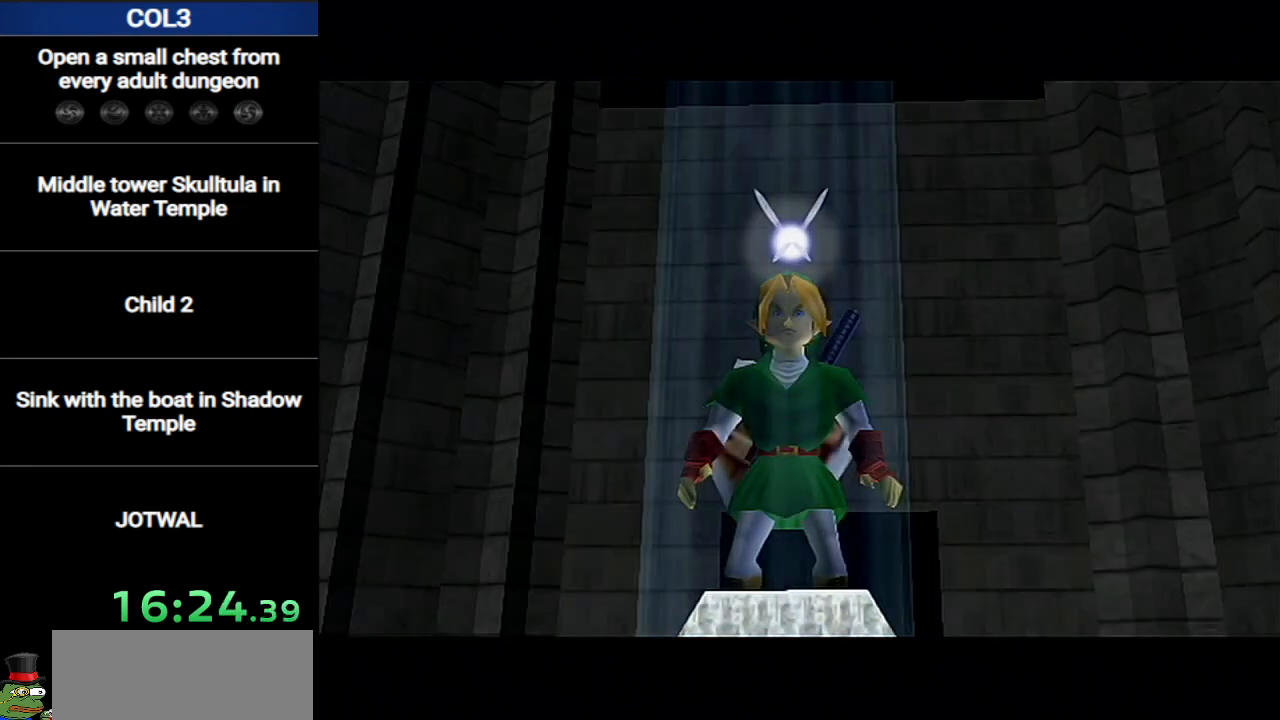
{"buttons": ["A"], "left_stick": "center", "right_stick": "center", "events": [[16, "A", "down"], [116, "B", "down"], [150, "A", "up"], [233, "A", "down"], [233, "B", "up"], [367, "A", "up"], [367, "B", "down"], [484, "A", "down"], [484, "B", "up"]]}
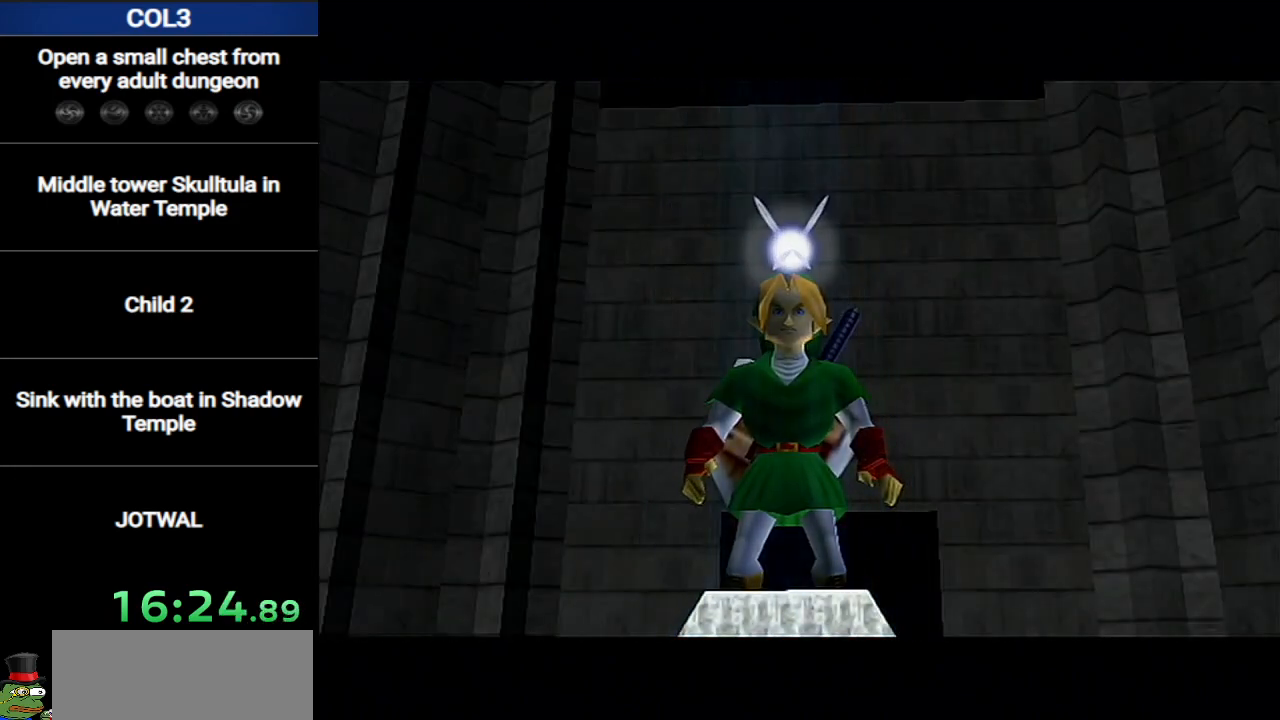
{"buttons": ["A"], "left_stick": "center", "right_stick": "center", "events": [[84, "B", "down"], [117, "A", "up"], [184, "A", "down"], [184, "B", "up"], [334, "B", "down"], [367, "A", "up"], [434, "A", "down"], [434, "B", "up"]]}
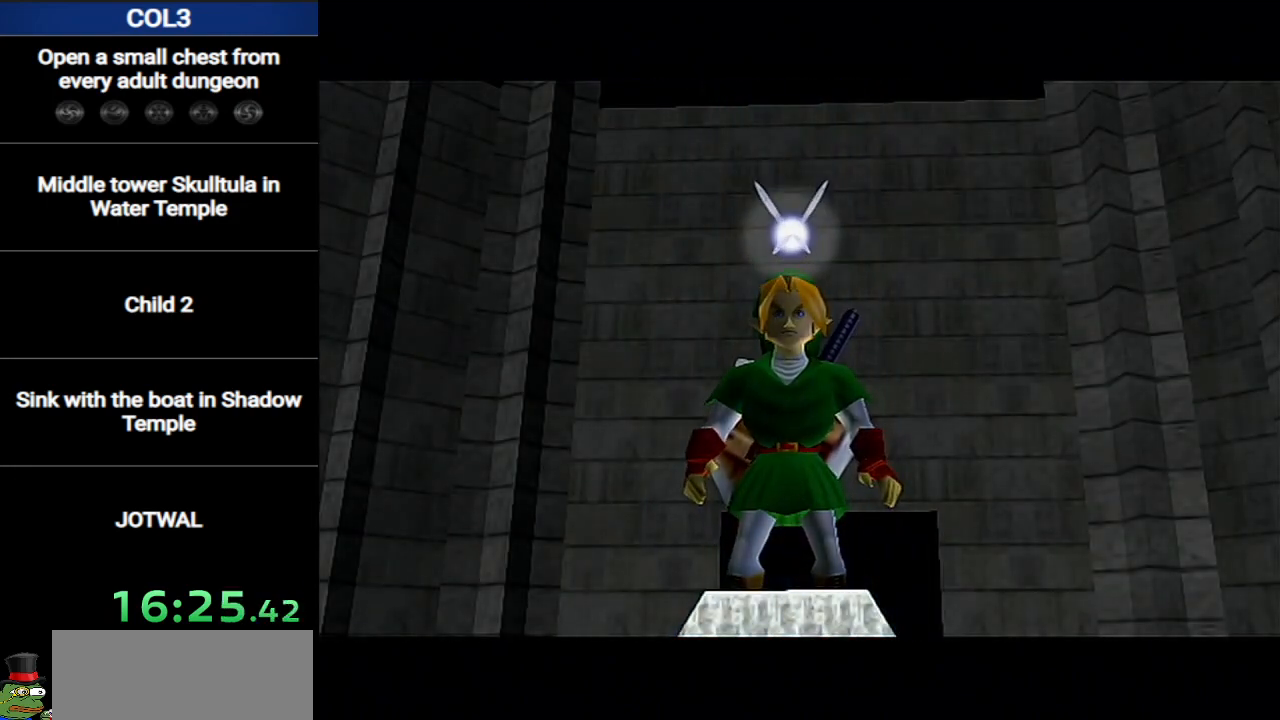
{"buttons": ["A"], "left_stick": "center", "right_stick": "center", "events": [[50, "B", "down"], [83, "A", "up"], [183, "A", "down"], [183, "B", "up"], [300, "A", "up"], [300, "B", "down"], [400, "A", "down"], [400, "B", "up"]]}
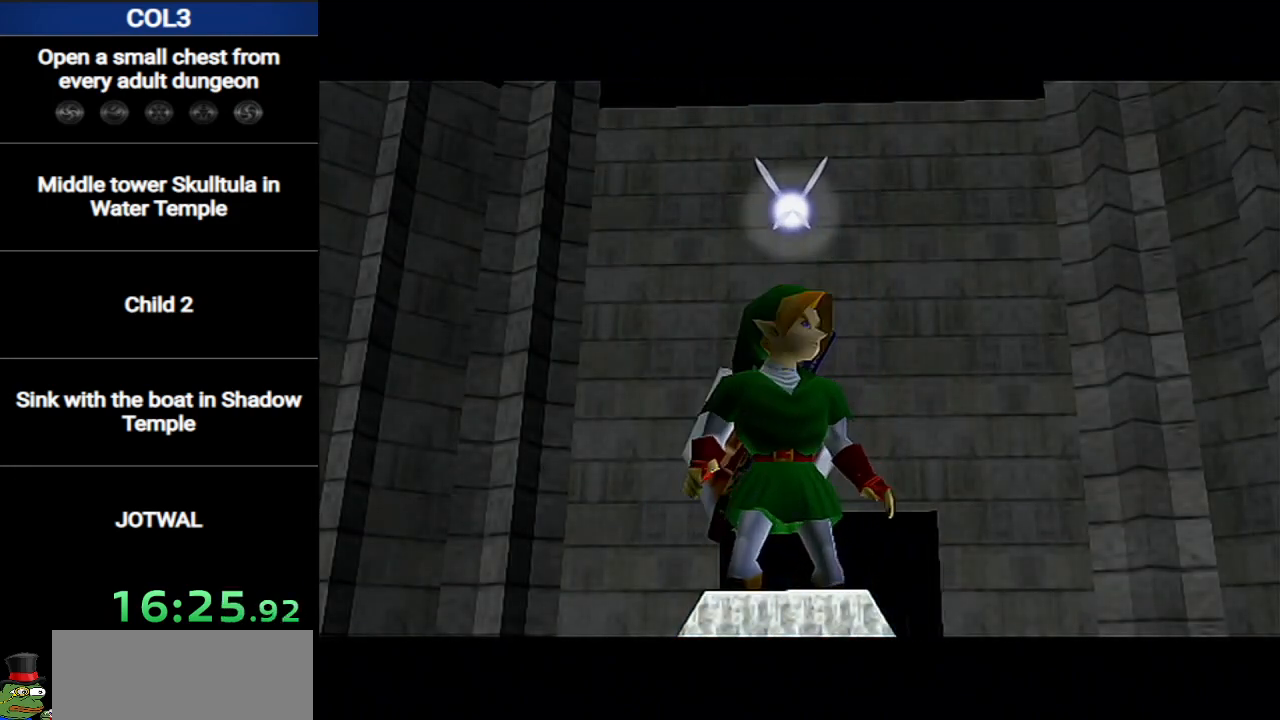
{"buttons": ["A"], "left_stick": "center", "right_stick": "center", "events": [[50, "A", "up"], [50, "B", "down"], [167, "A", "down"], [167, "B", "up"], [284, "A", "up"], [284, "B", "down"], [401, "A", "down"], [401, "B", "up"]]}
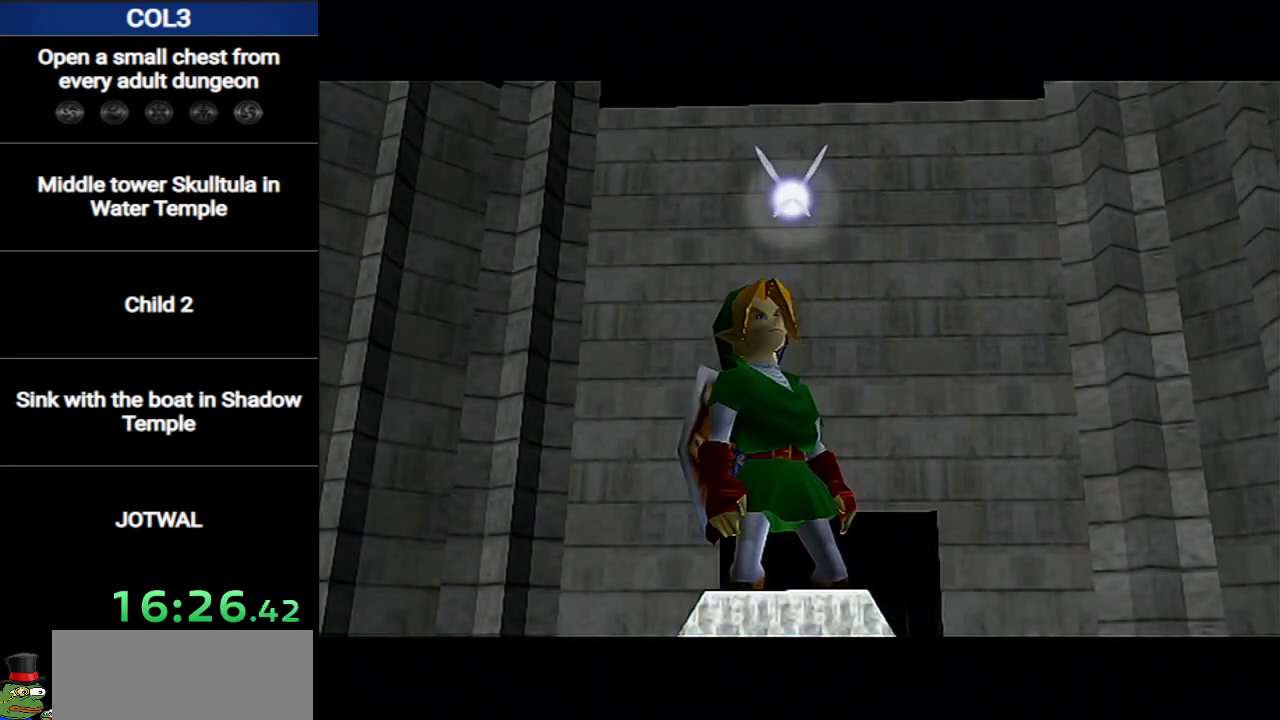
{"buttons": ["A"], "left_stick": "center", "right_stick": "center", "events": [[33, "B", "down"], [66, "A", "up"], [167, "A", "down"], [167, "B", "up"], [283, "A", "up"], [283, "B", "down"], [417, "B", "up"], [433, "A", "down"]]}
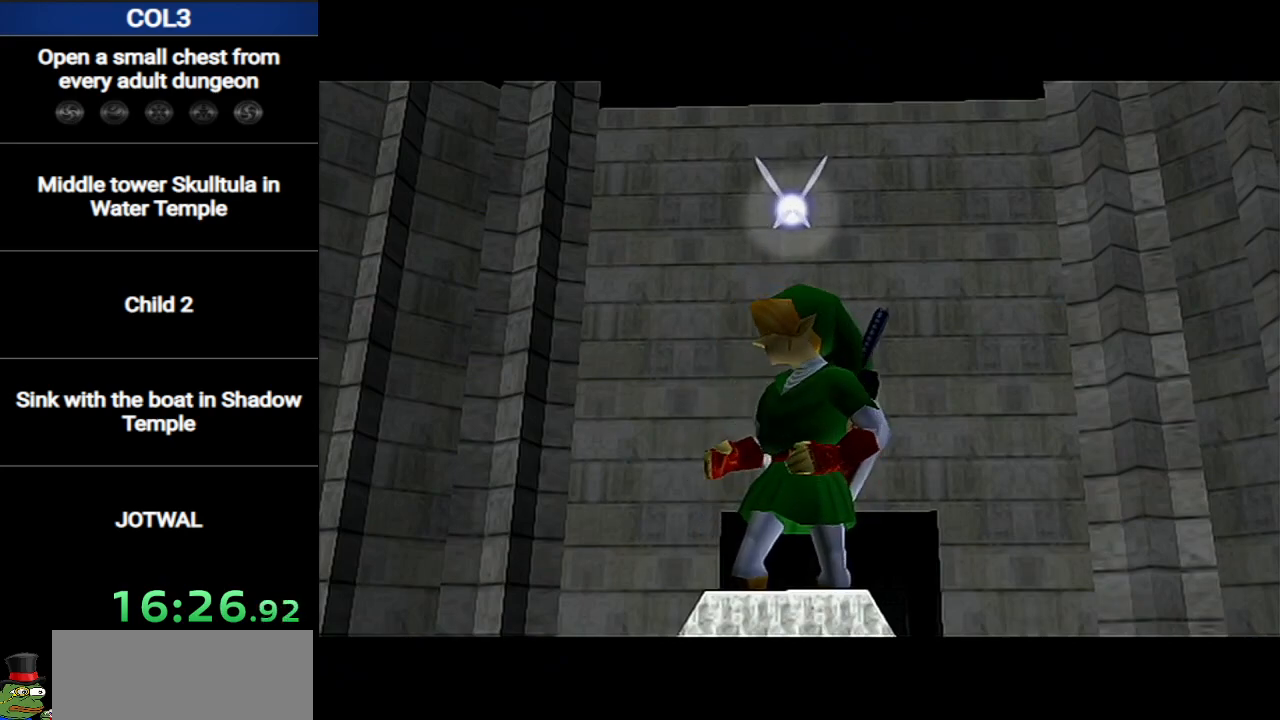
{"buttons": [], "left_stick": "center", "right_stick": "center", "events": [[67, "B", "down"], [100, "A", "up"], [184, "B", "up"], [250, "A", "down"], [351, "A", "up"], [351, "B", "down"], [434, "B", "up"]]}
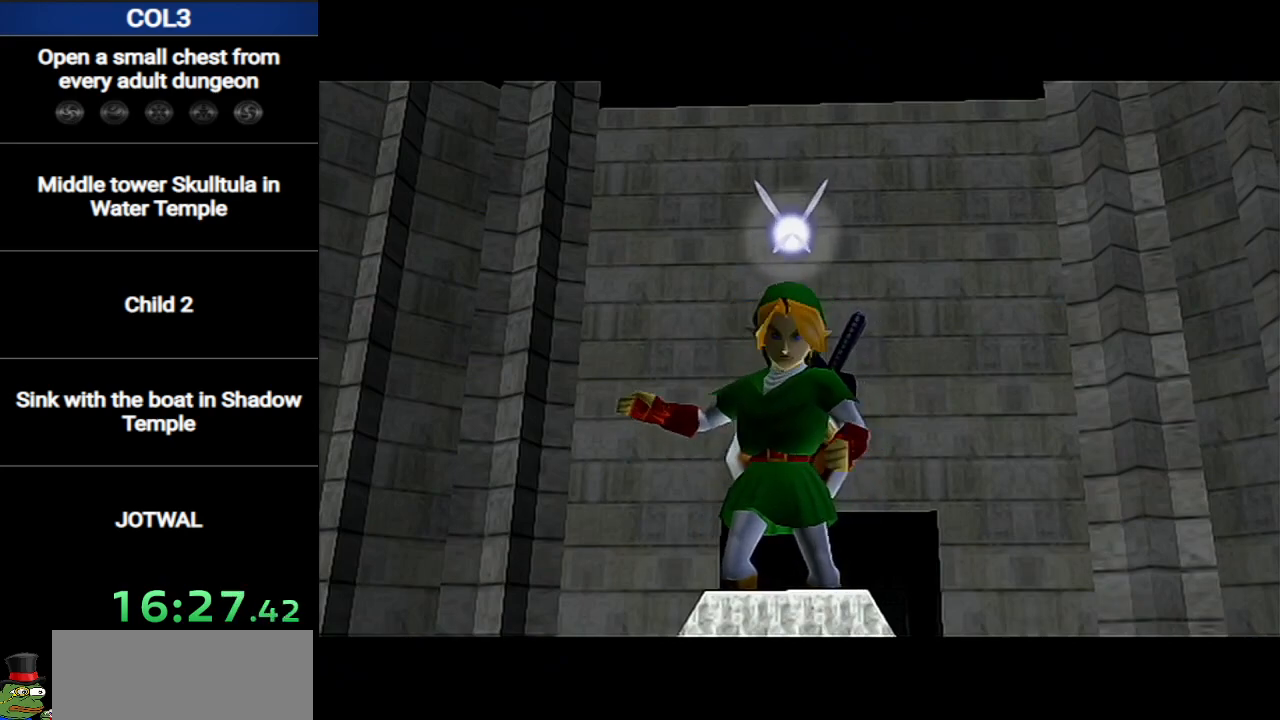
{"buttons": ["B"], "left_stick": "center", "right_stick": "center", "events": [[33, "A", "down"], [133, "A", "up"], [183, "B", "down"], [250, "A", "down"], [250, "B", "up"], [400, "A", "up"], [400, "B", "down"]]}
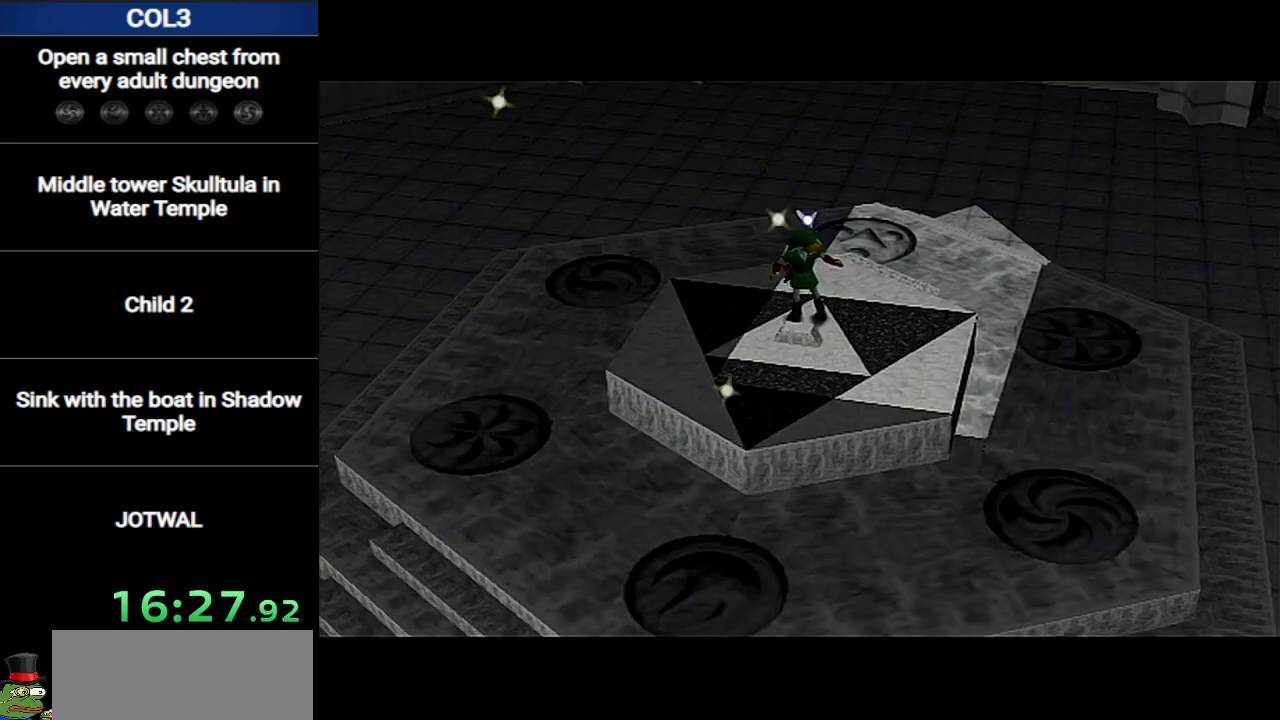
{"buttons": ["B"], "left_stick": "center", "right_stick": "center", "events": [[34, "A", "down"], [34, "B", "up"], [150, "B", "down"], [184, "A", "up"], [284, "A", "down"], [317, "B", "up"], [417, "B", "down"], [434, "A", "up"]]}
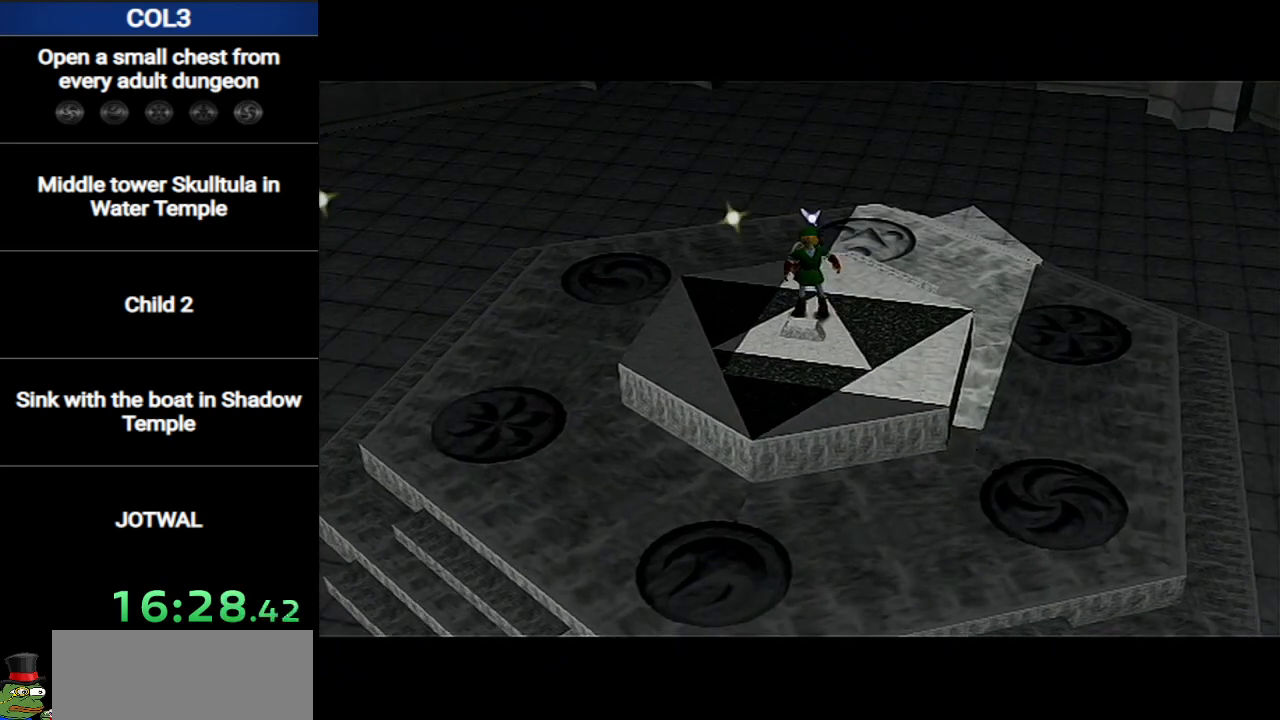
{"buttons": ["B"], "left_stick": "center", "right_stick": "center", "events": [[33, "B", "up"], [100, "A", "down"], [217, "B", "down"], [250, "A", "up"], [350, "A", "down"], [350, "B", "up"], [500, "A", "up"], [500, "B", "down"]]}
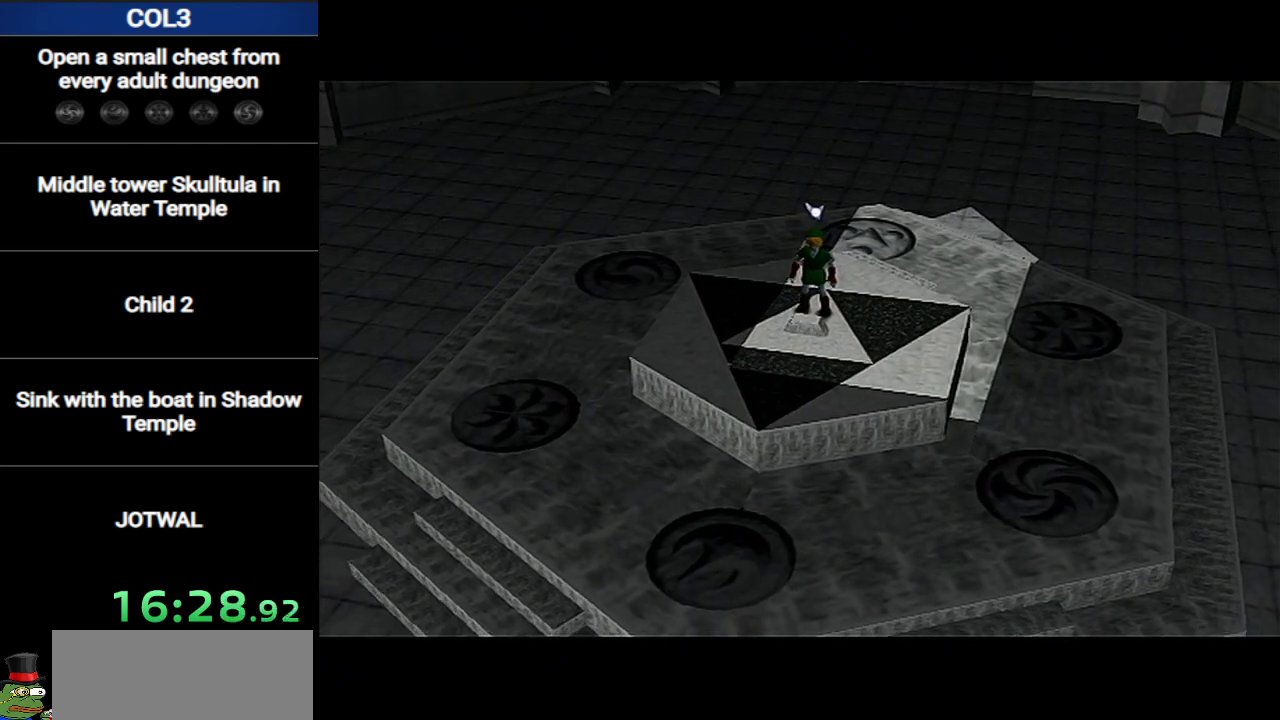
{"buttons": ["A", "B"], "left_stick": "center", "right_stick": "center", "events": [[134, "A", "down"], [134, "B", "up"], [250, "A", "up"], [250, "B", "down"], [351, "B", "up"], [384, "A", "down"], [467, "B", "down"]]}
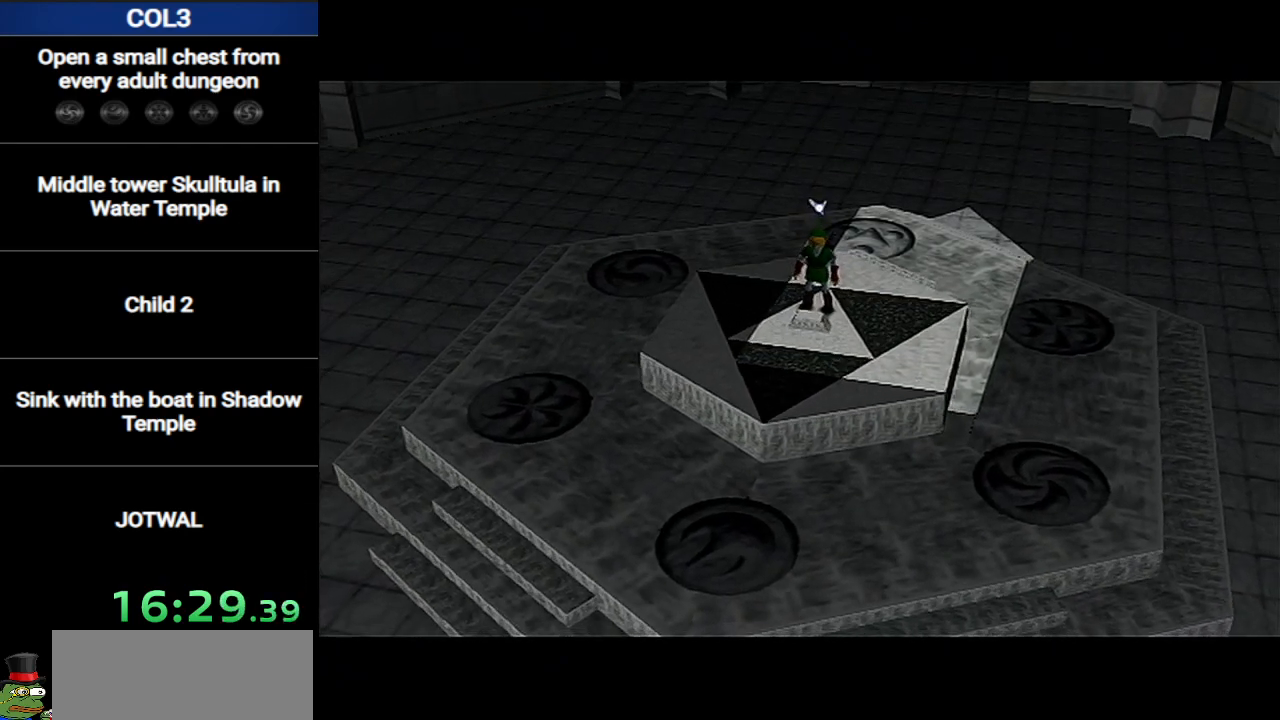
{"buttons": [], "left_stick": "center", "right_stick": "center", "events": [[33, "A", "up"], [100, "B", "up"], [133, "A", "down"], [250, "A", "up"], [250, "B", "down"], [383, "A", "down"], [383, "B", "up"], [500, "A", "up"]]}
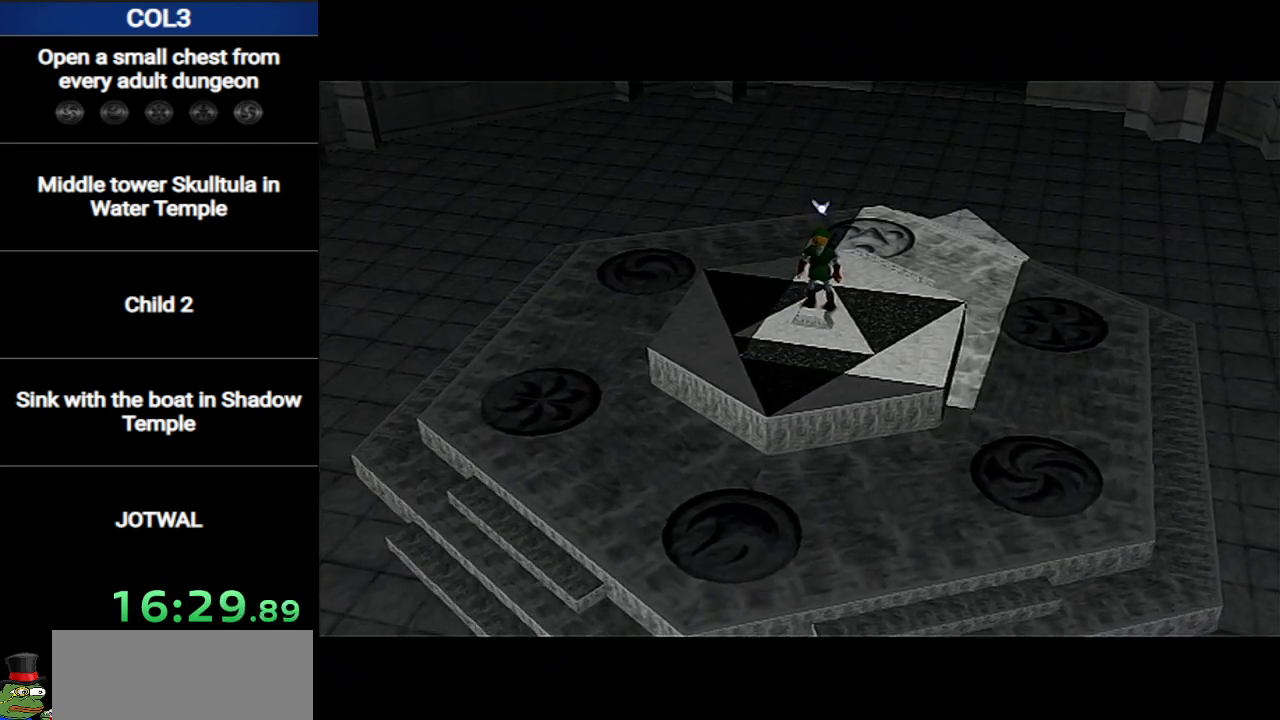
{"buttons": ["A"], "left_stick": "center", "right_stick": "center", "events": [[34, "B", "down"], [100, "A", "down"], [134, "B", "up"], [284, "B", "down"], [317, "B", "up"]]}
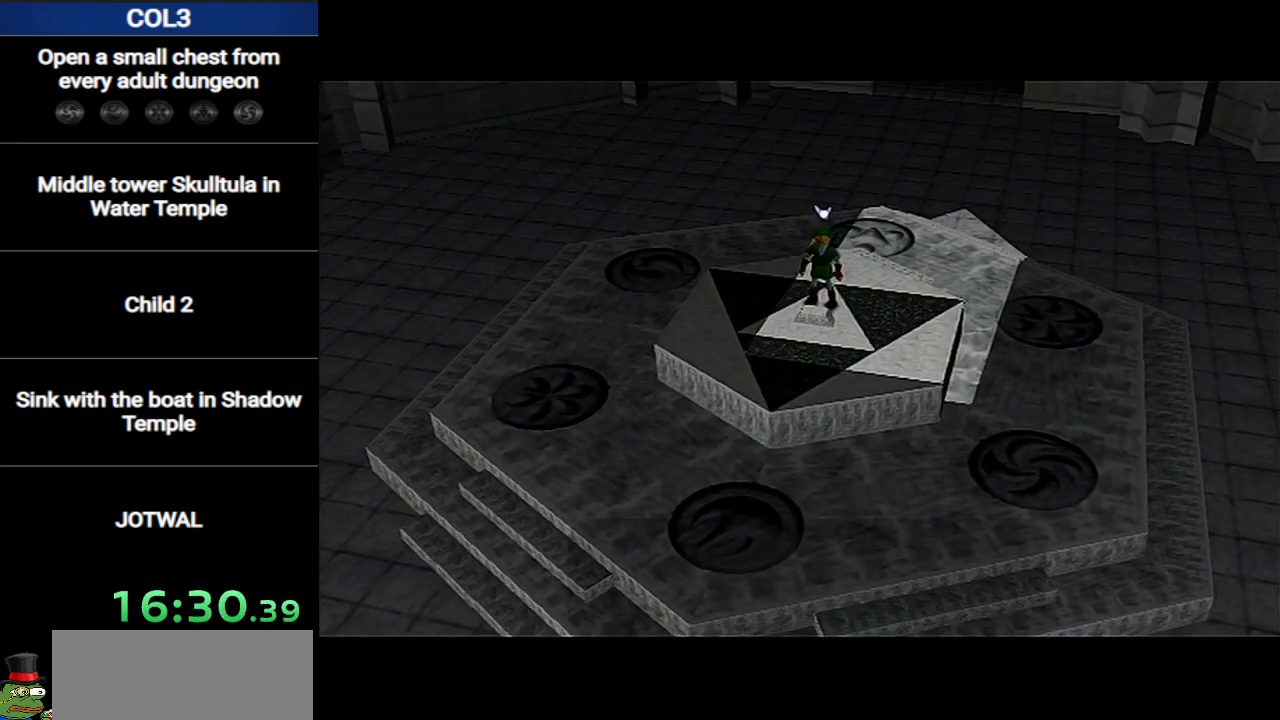
{"buttons": ["B"], "left_stick": "center", "right_stick": "center", "events": [[33, "A", "up"], [133, "A", "down"], [217, "A", "up"], [250, "A", "down"], [283, "A", "up"], [400, "A", "down"], [467, "A", "up"], [467, "B", "down"]]}
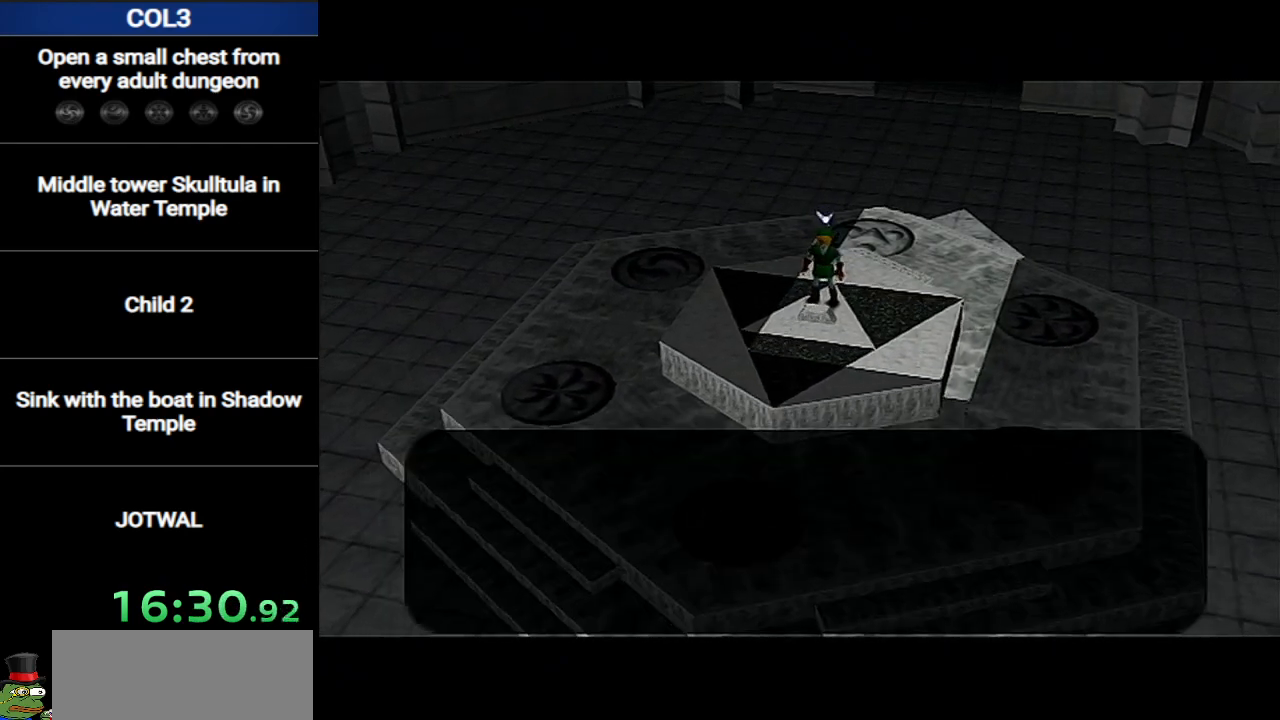
{"buttons": ["A"], "left_stick": "center", "right_stick": "center", "events": [[67, "A", "down"], [67, "B", "up"], [134, "A", "up"], [150, "B", "down"], [184, "B", "up"], [217, "A", "down"], [284, "A", "up"], [284, "B", "down"], [317, "B", "up"], [351, "A", "down"], [434, "A", "up"], [467, "B", "down"], [501, "A", "down"], [501, "B", "up"]]}
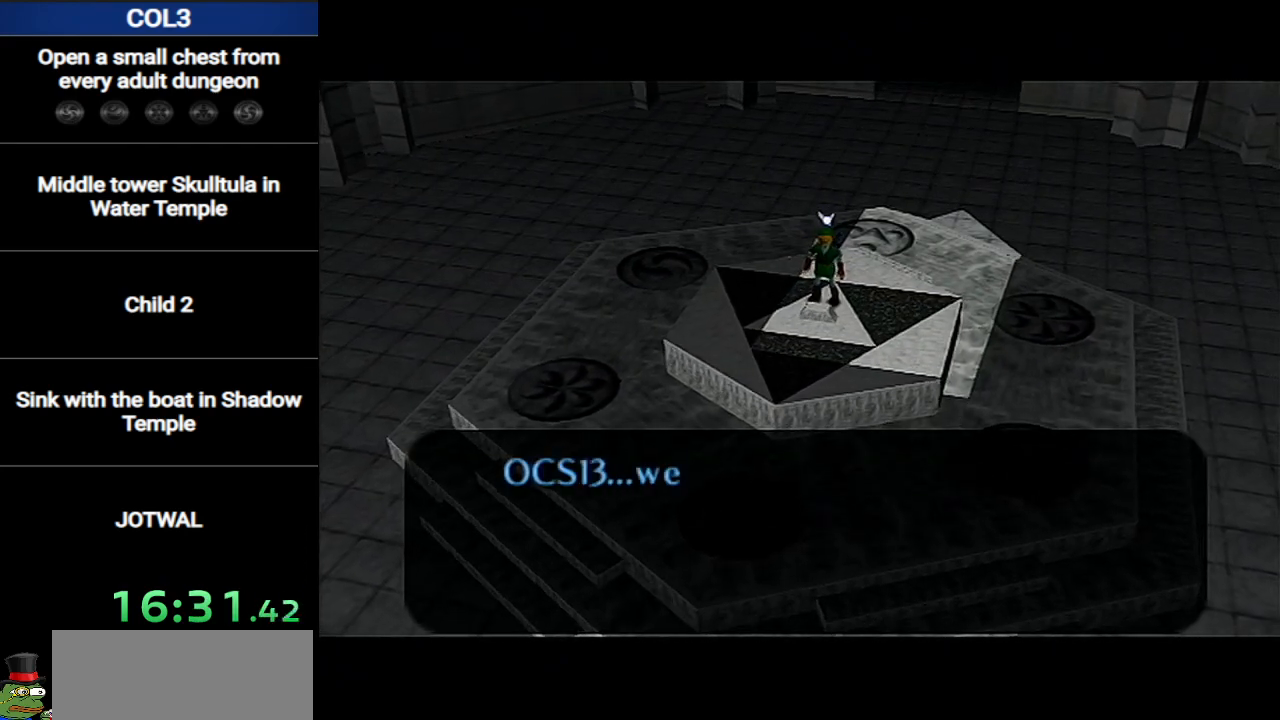
{"buttons": [], "left_stick": "center", "right_stick": "center", "events": [[66, "A", "up"], [133, "B", "down"], [150, "A", "down"], [150, "B", "up"], [200, "A", "up"], [217, "B", "down"], [250, "A", "down"], [250, "B", "up"], [317, "B", "down"], [350, "A", "up"], [383, "B", "up"], [400, "A", "down"], [433, "B", "down"], [467, "A", "up"], [467, "B", "up"]]}
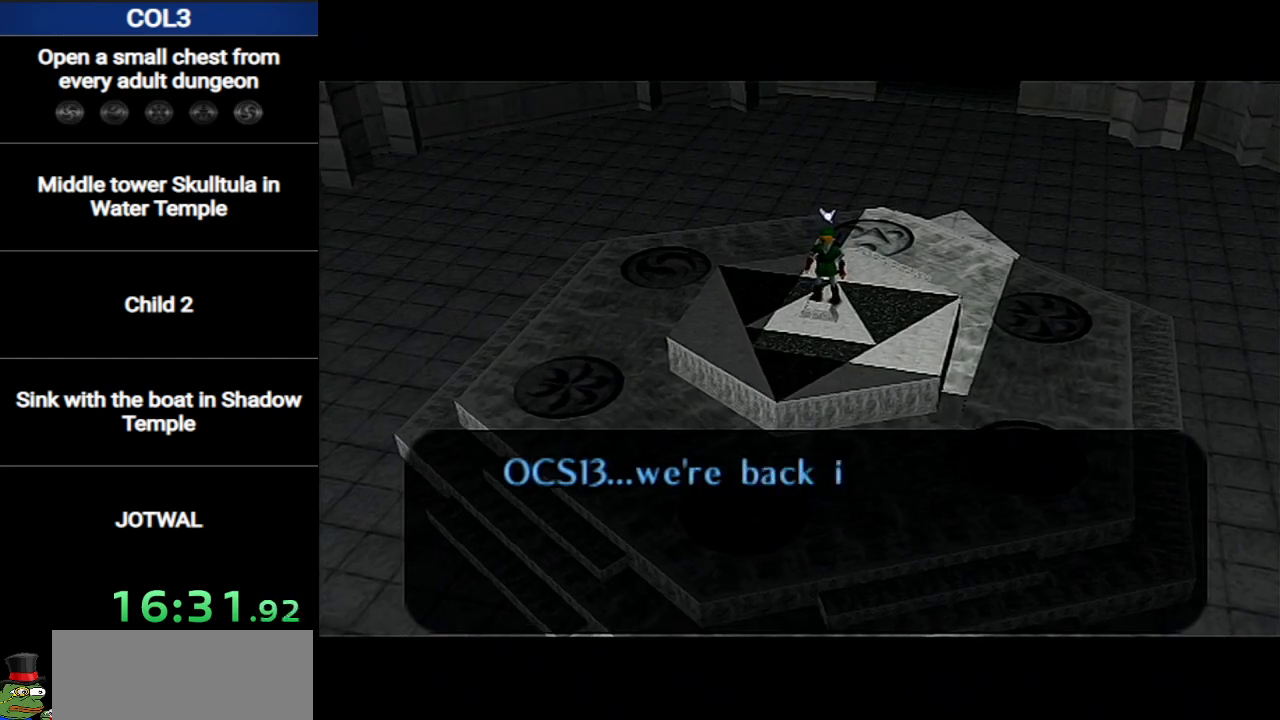
{"buttons": ["B"], "left_stick": "center", "right_stick": "center", "events": [[67, "A", "down"], [67, "B", "down"], [100, "B", "up"], [134, "A", "up"], [150, "B", "down"], [200, "A", "down"], [217, "B", "up"], [250, "A", "up"], [284, "B", "down"], [351, "A", "down"], [351, "B", "up"], [384, "A", "up"], [417, "B", "down"], [434, "A", "down"], [467, "B", "up"], [501, "A", "up"], [501, "B", "down"]]}
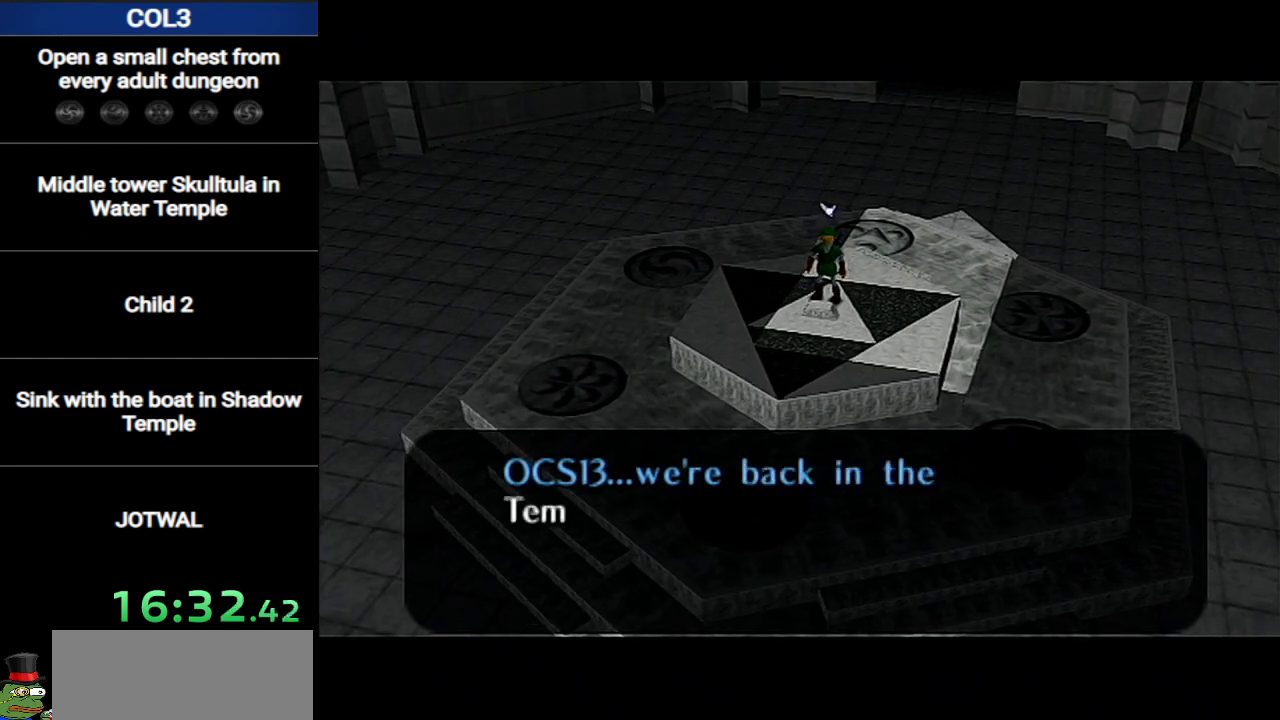
{"buttons": [], "left_stick": "center", "right_stick": "center", "events": [[66, "B", "up"], [100, "A", "down"], [133, "B", "down"], [150, "B", "up"], [250, "B", "down"], [317, "B", "up"], [350, "A", "up"], [400, "A", "down"], [500, "A", "up"]]}
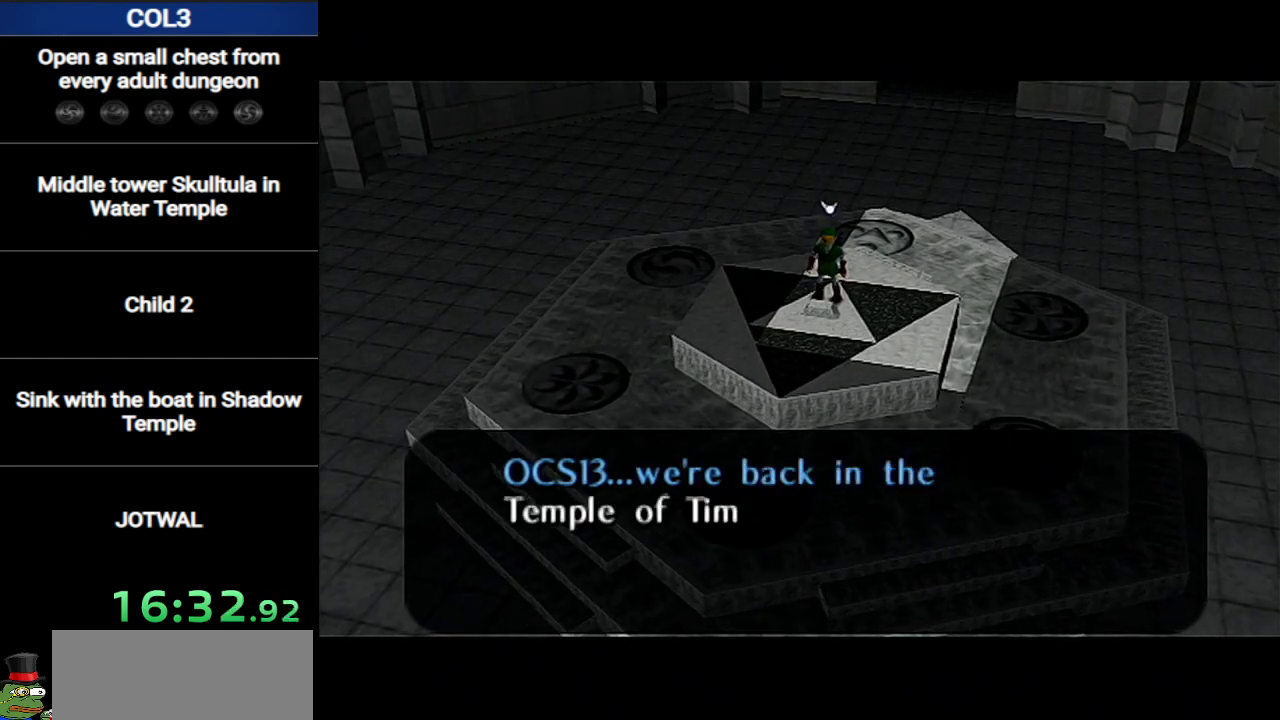
{"buttons": [], "left_stick": "center", "right_stick": "center", "events": [[67, "A", "down"], [134, "A", "up"], [167, "B", "down"], [200, "B", "up"], [217, "A", "down"], [317, "A", "up"], [384, "A", "down"], [451, "A", "up"]]}
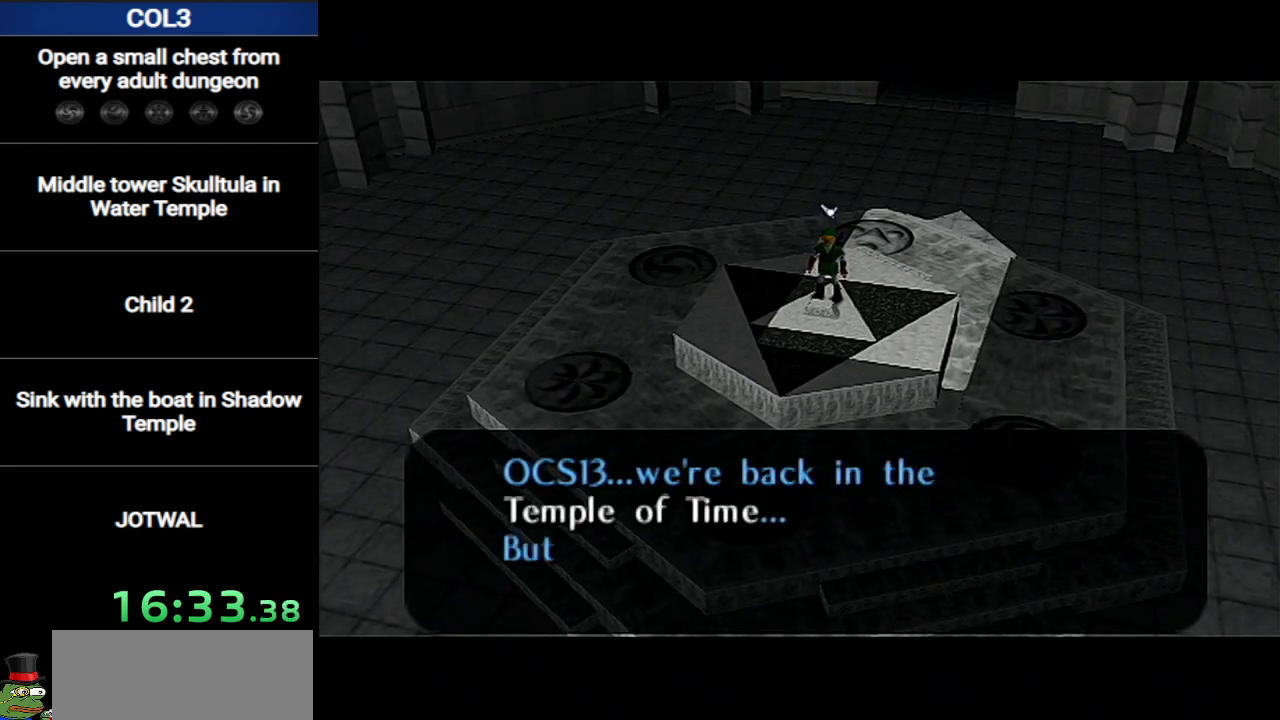
{"buttons": ["A", "B"], "left_stick": "center", "right_stick": "center", "events": [[17, "A", "down"], [117, "A", "up"], [150, "B", "down"], [184, "A", "down"], [200, "B", "up"], [234, "A", "up"], [300, "A", "down"], [300, "B", "down"], [334, "B", "up"], [367, "A", "up"], [400, "B", "down"], [417, "B", "up"], [450, "A", "down"], [484, "B", "down"]]}
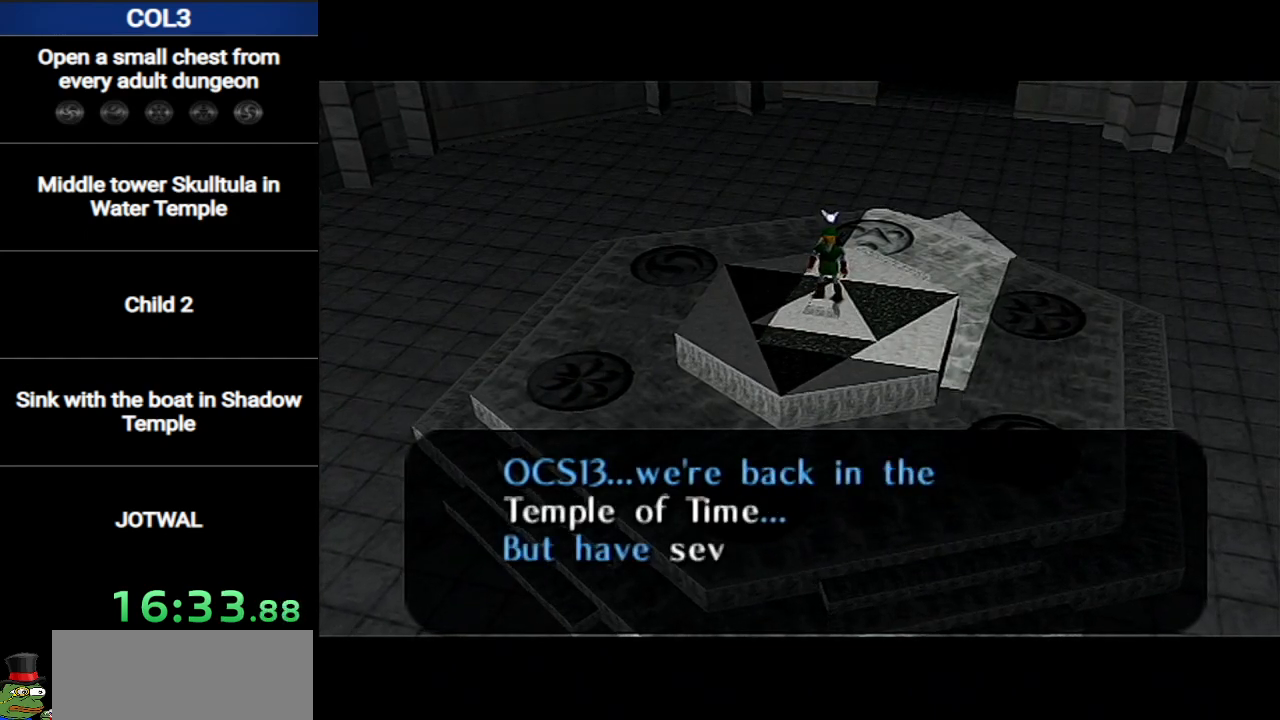
{"buttons": ["A", "B"], "left_stick": "center", "right_stick": "center", "events": [[50, "A", "up"], [50, "B", "up"], [83, "A", "down"], [150, "B", "down"], [166, "B", "up"], [233, "B", "down"], [266, "A", "up"], [300, "B", "up"], [367, "A", "down"], [367, "B", "down"], [433, "B", "up"], [450, "A", "up"], [483, "A", "down"], [483, "B", "down"]]}
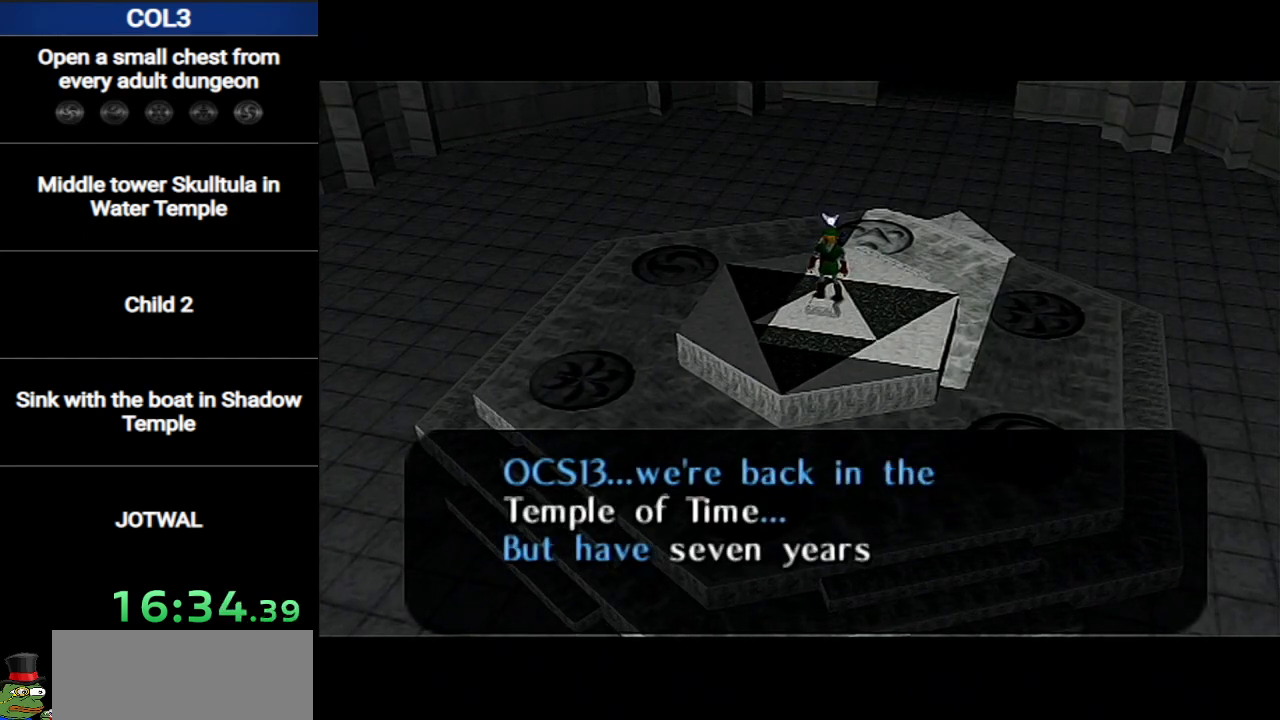
{"buttons": ["B"], "left_stick": "center", "right_stick": "center", "events": [[50, "B", "up"], [83, "A", "up"], [117, "B", "down"], [150, "A", "down"], [150, "B", "up"], [234, "A", "up"], [234, "B", "down"], [267, "A", "down"], [267, "B", "up"], [367, "A", "up"], [367, "B", "down"], [400, "B", "up"], [434, "A", "down"], [467, "B", "down"], [484, "A", "up"]]}
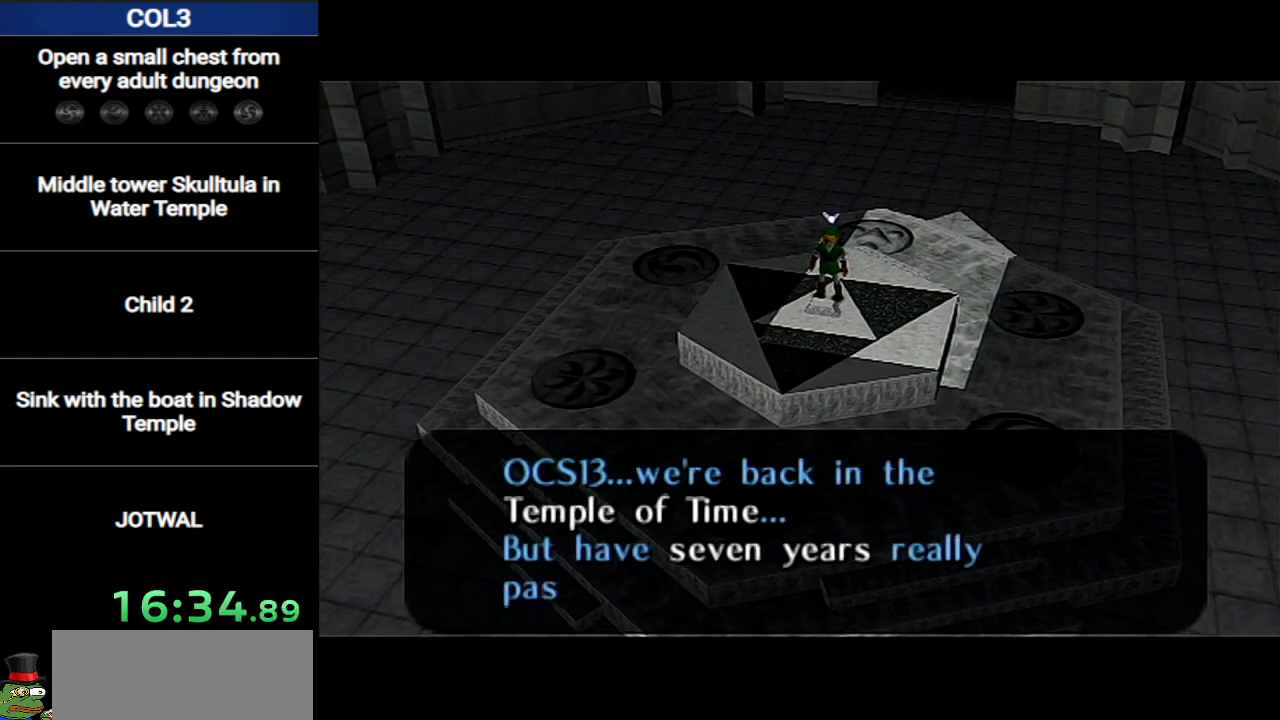
{"buttons": ["A", "B"], "left_stick": "center", "right_stick": "center", "events": [[16, "B", "up"], [83, "A", "down"], [83, "B", "down"], [116, "B", "up"], [166, "A", "up"], [166, "B", "down"], [216, "A", "down"], [216, "B", "up"], [300, "A", "up"], [300, "B", "down"], [333, "B", "up"], [367, "A", "down"], [400, "B", "down"], [433, "A", "up"], [450, "B", "up"], [483, "A", "down"], [483, "B", "down"]]}
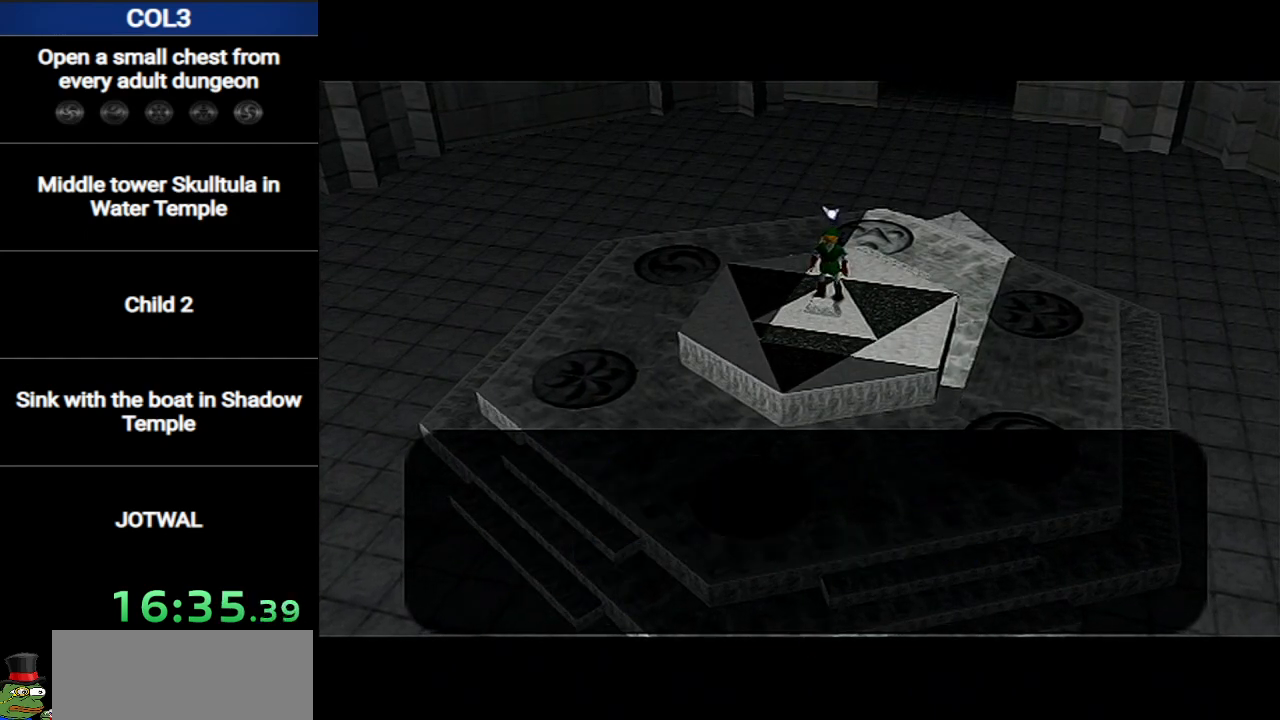
{"buttons": ["B"], "left_stick": "center", "right_stick": "center", "events": [[83, "A", "up"], [83, "B", "up"], [117, "A", "down"], [117, "B", "down"], [150, "B", "up"], [217, "A", "up"], [217, "B", "down"], [267, "B", "up"], [300, "A", "down"], [367, "A", "up"], [367, "B", "down"], [400, "B", "up"], [417, "A", "down"], [450, "B", "down"], [484, "A", "up"]]}
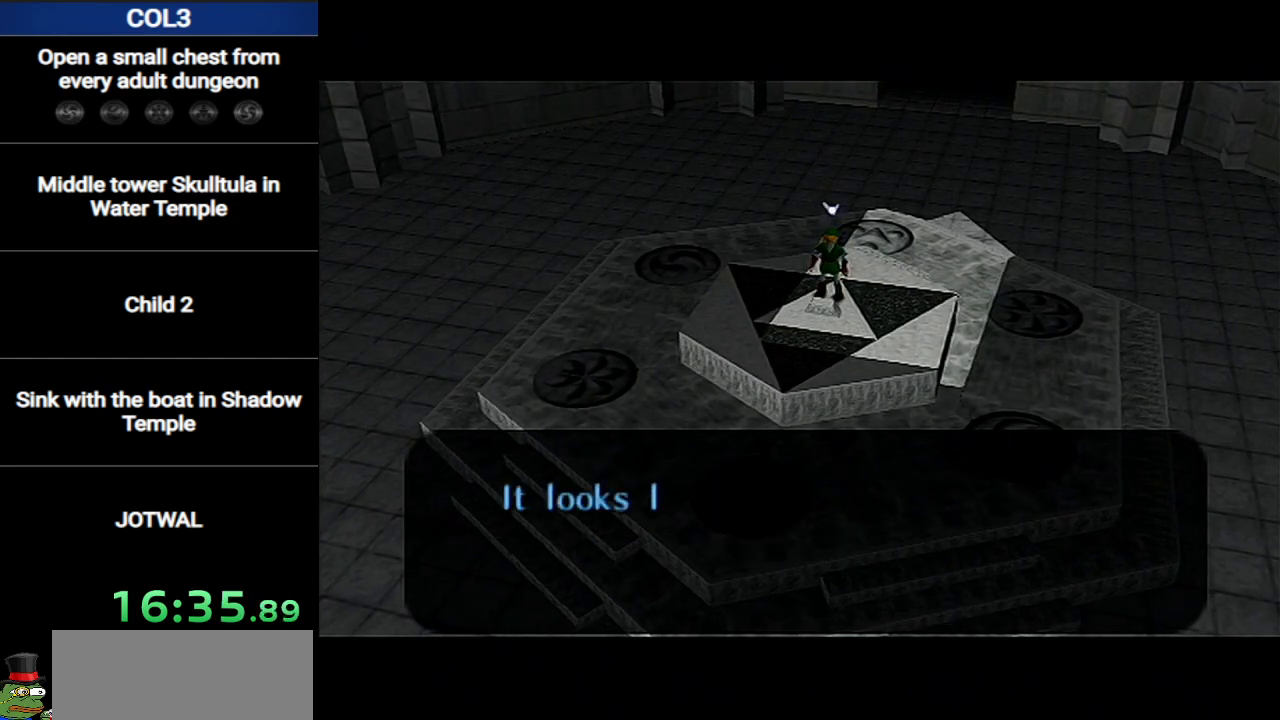
{"buttons": ["A"], "left_stick": "center", "right_stick": "center", "events": [[17, "B", "up"], [84, "A", "down"], [117, "A", "up"], [117, "B", "down"], [151, "B", "up"], [201, "A", "down"], [201, "B", "down"], [267, "A", "up"], [267, "B", "up"], [334, "B", "down"], [368, "A", "down"], [401, "B", "up"], [418, "A", "up"], [451, "B", "down"], [484, "A", "down"], [484, "B", "up"]]}